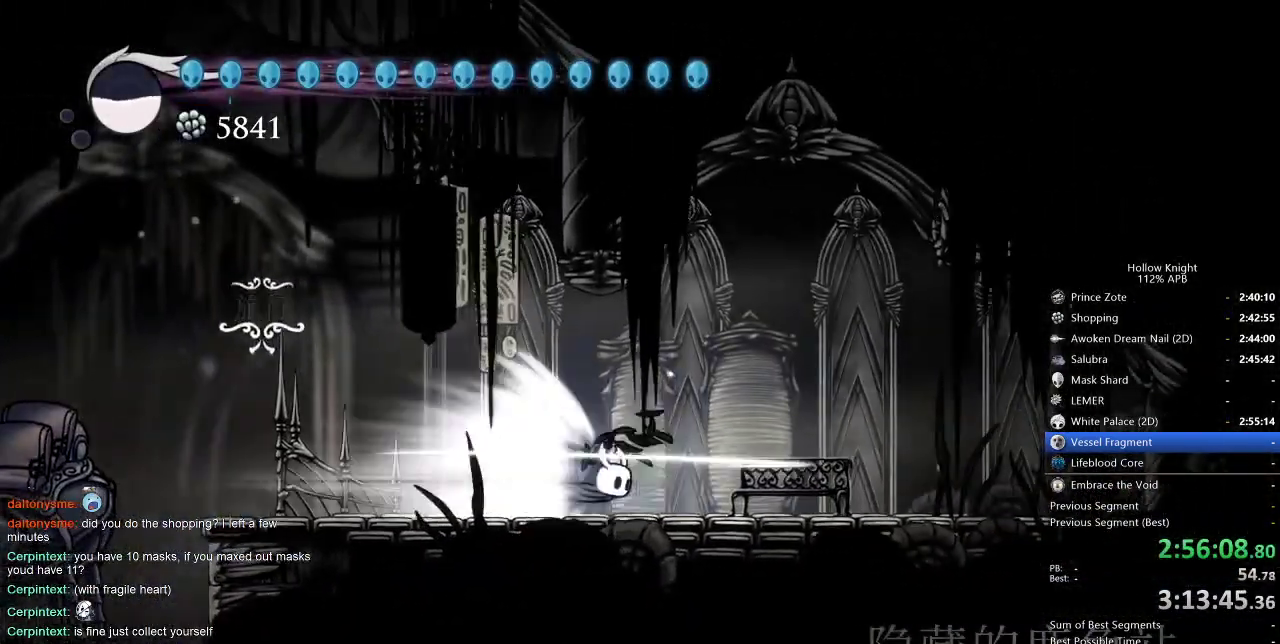
Gameplay with keyboard; each line is a JSON object with the keys held at the frame after it. "events" lists presses ("down") and releases ("up") of "cdash", "dash", "dnail", "down", "heal", "inv", "jump", "left", "nail", "right", "spell" and "up" between this image and that frame as [ms after this image, input, new state], when the widget could be followed in between. No other keys are recorded. Mouse input is not recorded. Key names are as the overlay labels them; some are game actions (e.g. jump) rather than physical keys.
{"keys": ["left"], "events": [[267, "cdash", "down"], [367, "cdash", "up"], [417, "left", "down"]]}
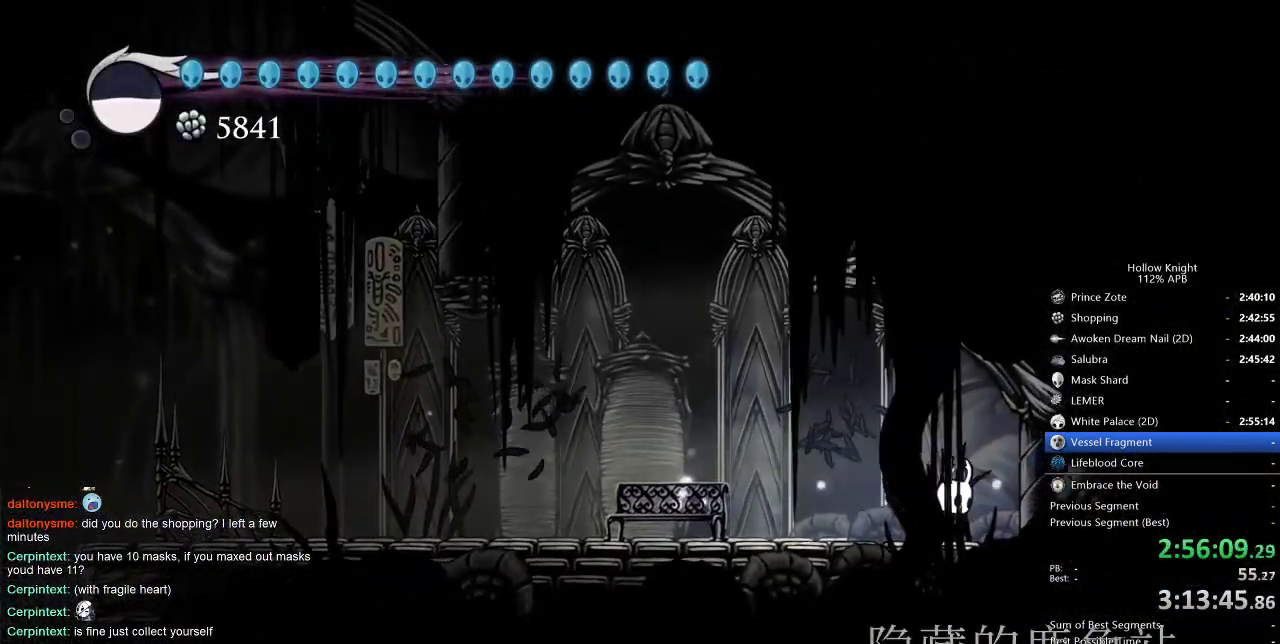
{"keys": ["dash", "left"], "events": [[467, "dash", "down"]]}
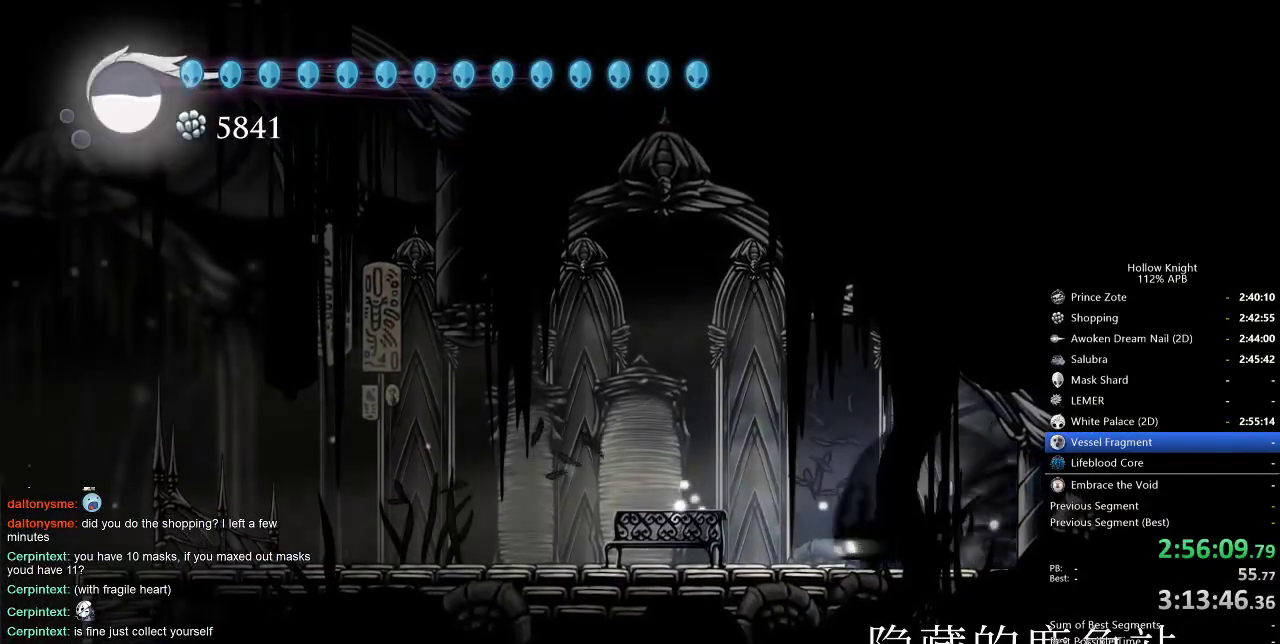
{"keys": ["left"], "events": [[133, "dash", "up"]]}
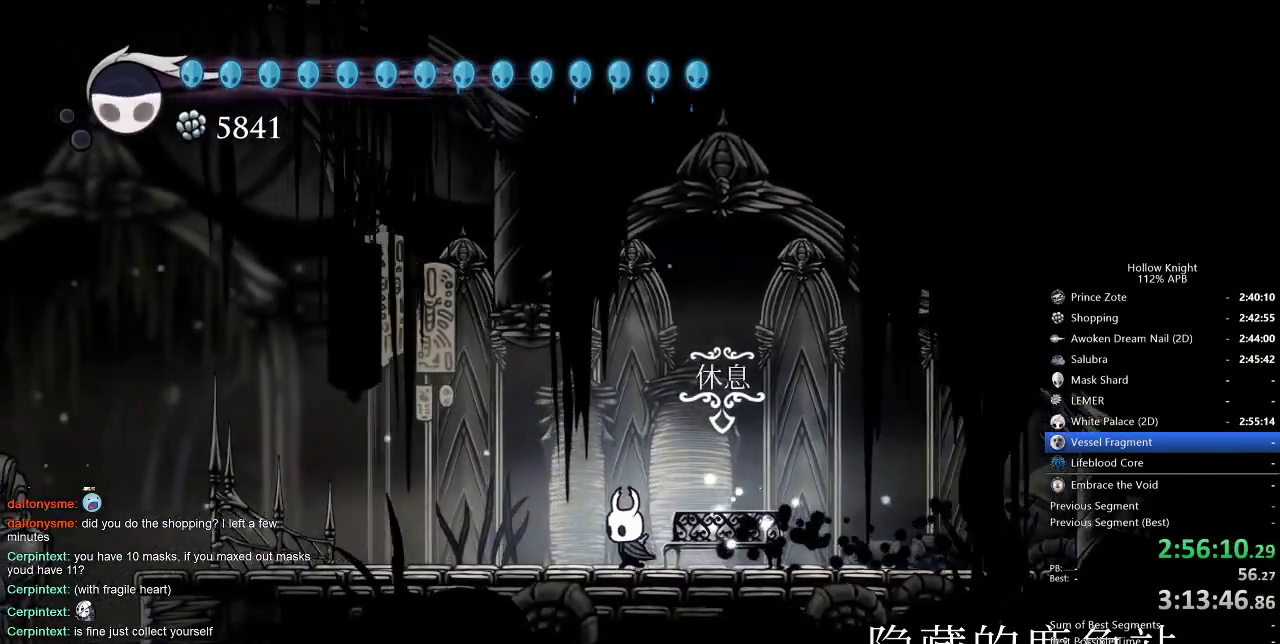
{"keys": ["left"], "events": [[83, "dash", "down"], [267, "dash", "up"]]}
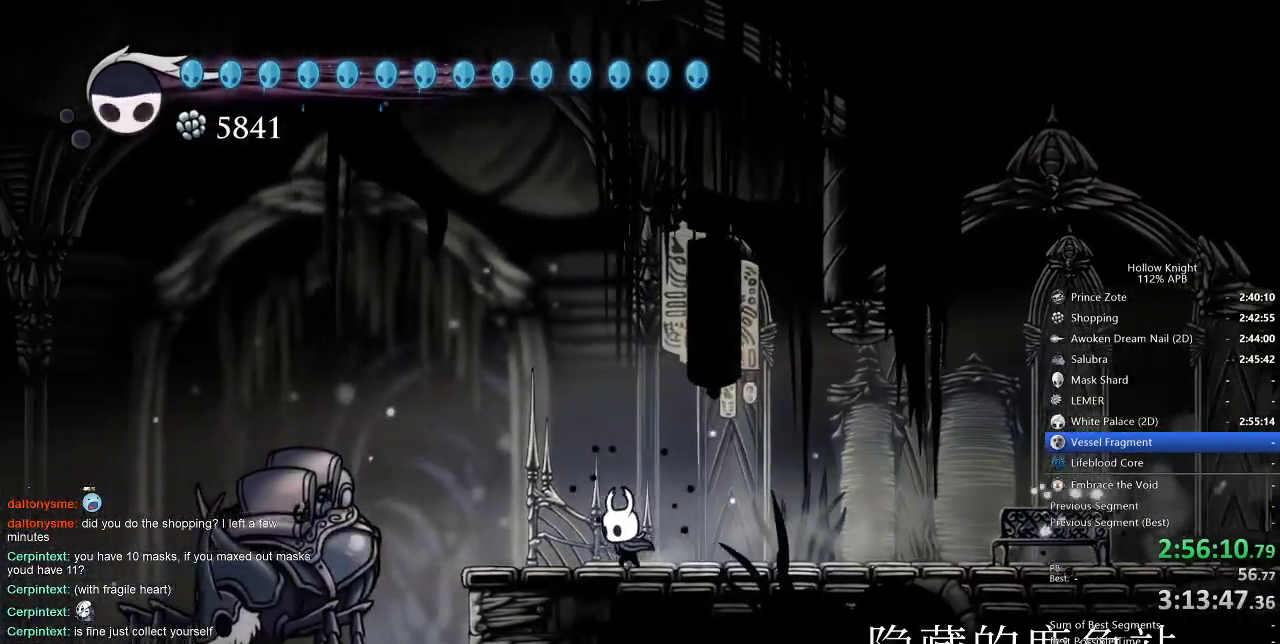
{"keys": ["left"], "events": [[100, "jump", "down"], [367, "jump", "up"]]}
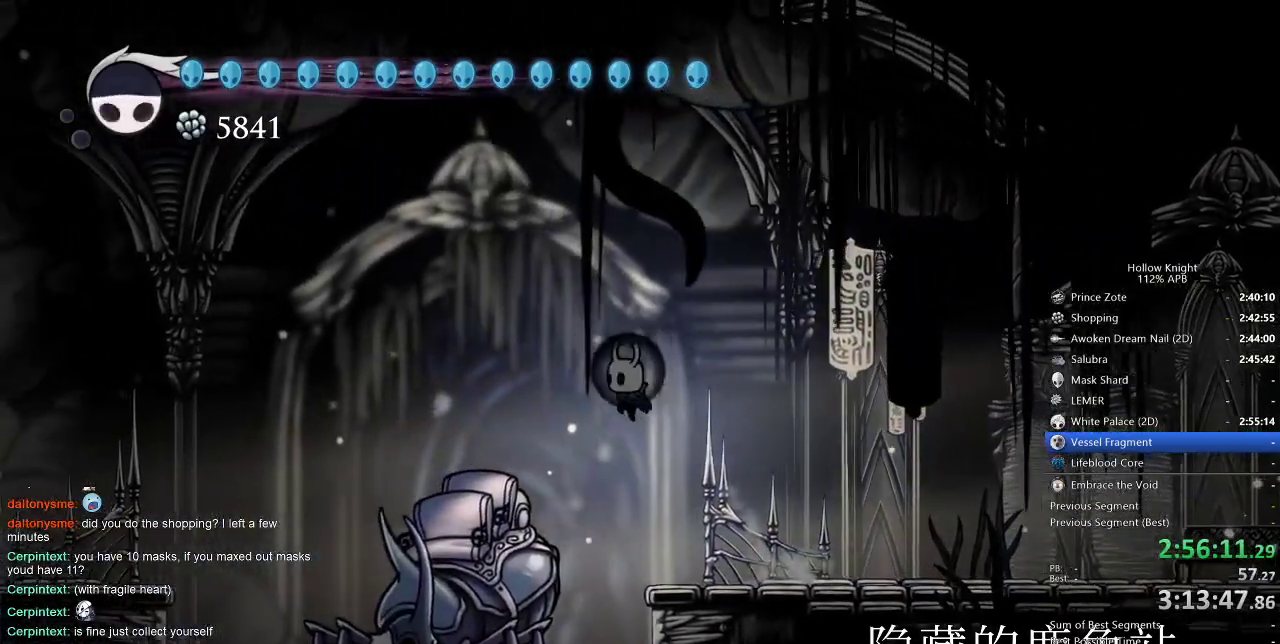
{"keys": ["left"], "events": [[67, "dash", "down"], [117, "dash", "up"]]}
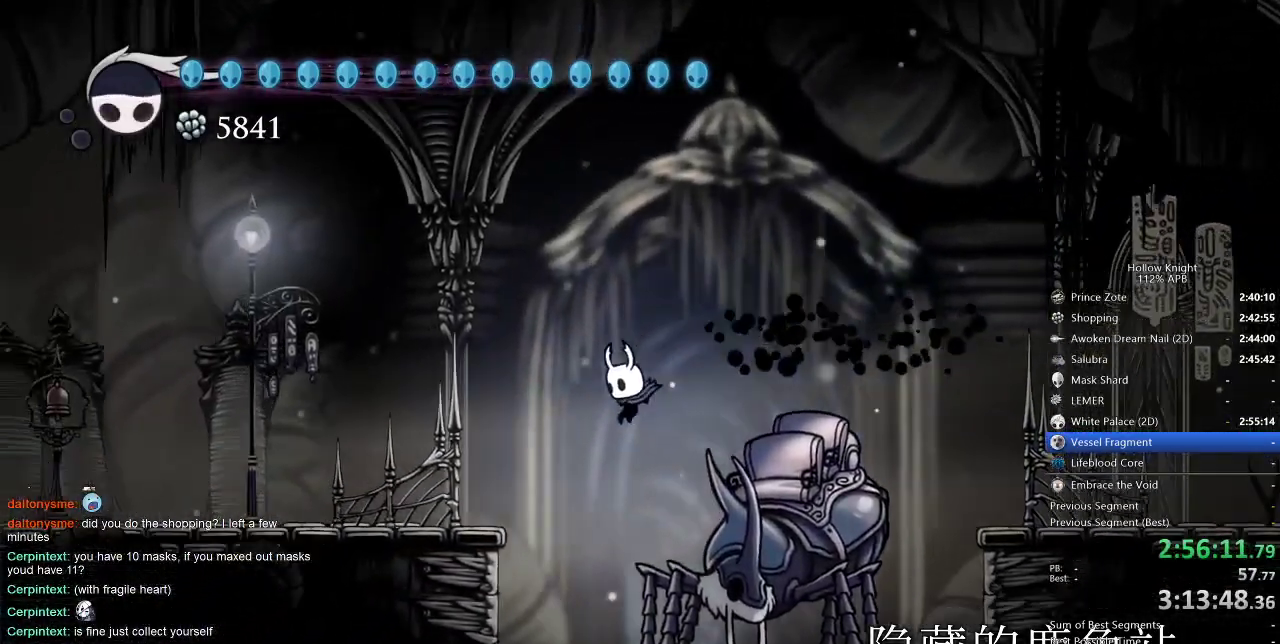
{"keys": ["left"], "events": [[133, "jump", "down"], [333, "jump", "up"]]}
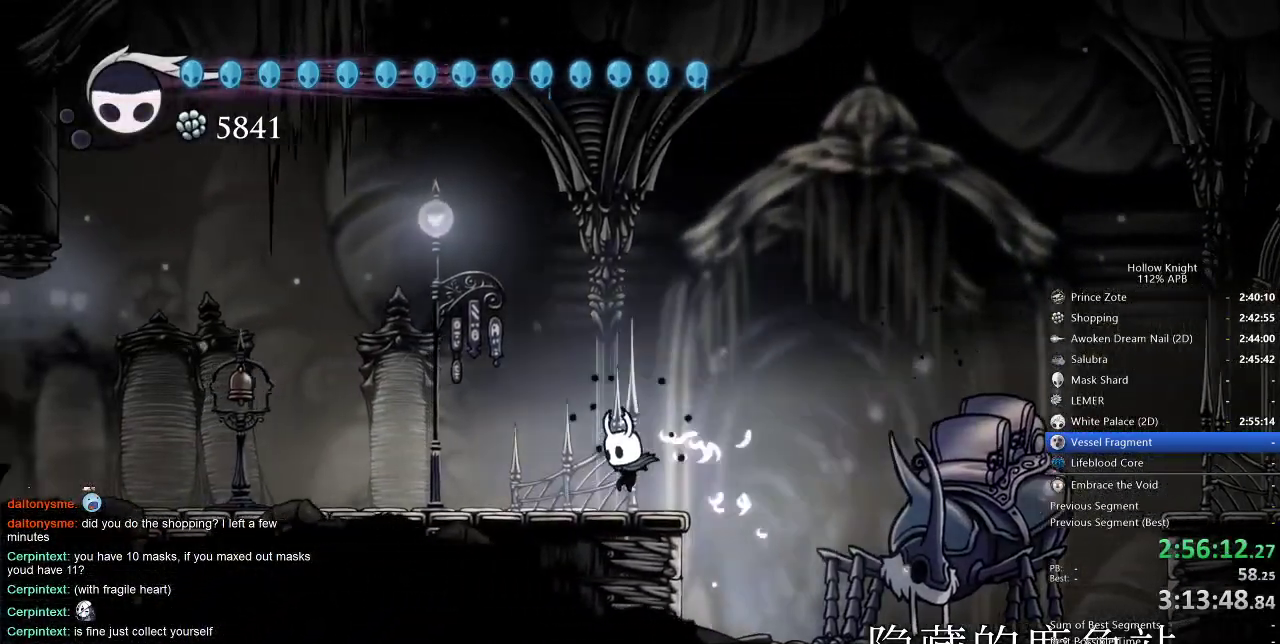
{"keys": [], "events": [[217, "down", "down"], [217, "left", "up"], [317, "down", "up"]]}
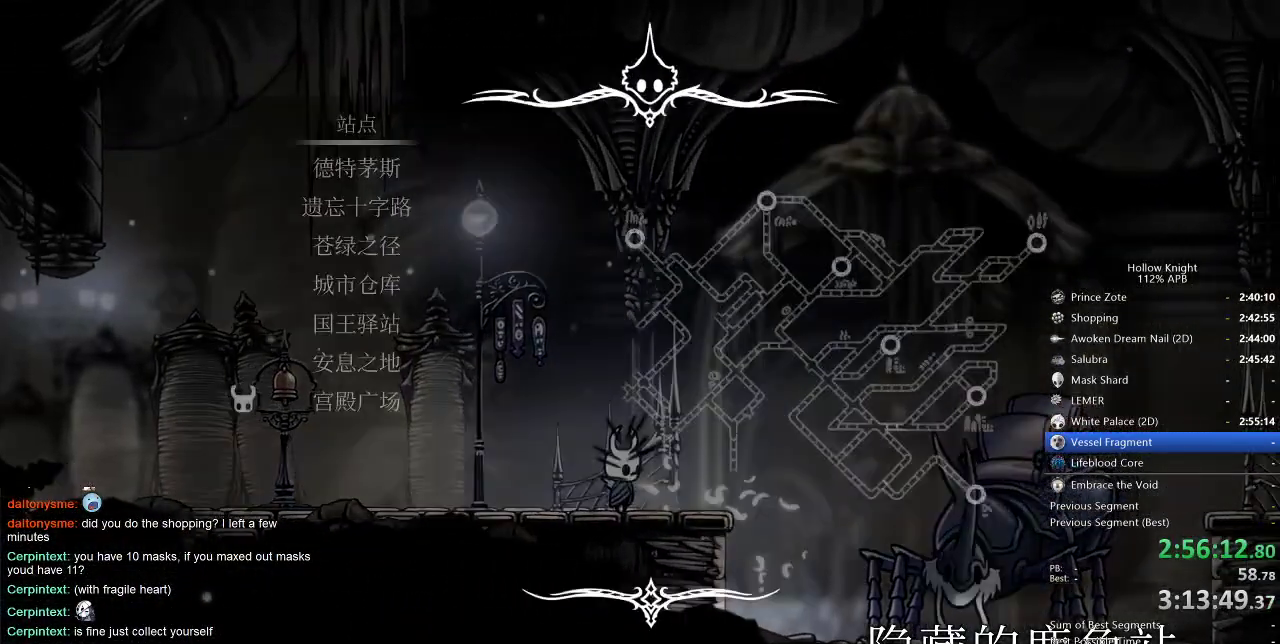
{"keys": [], "events": []}
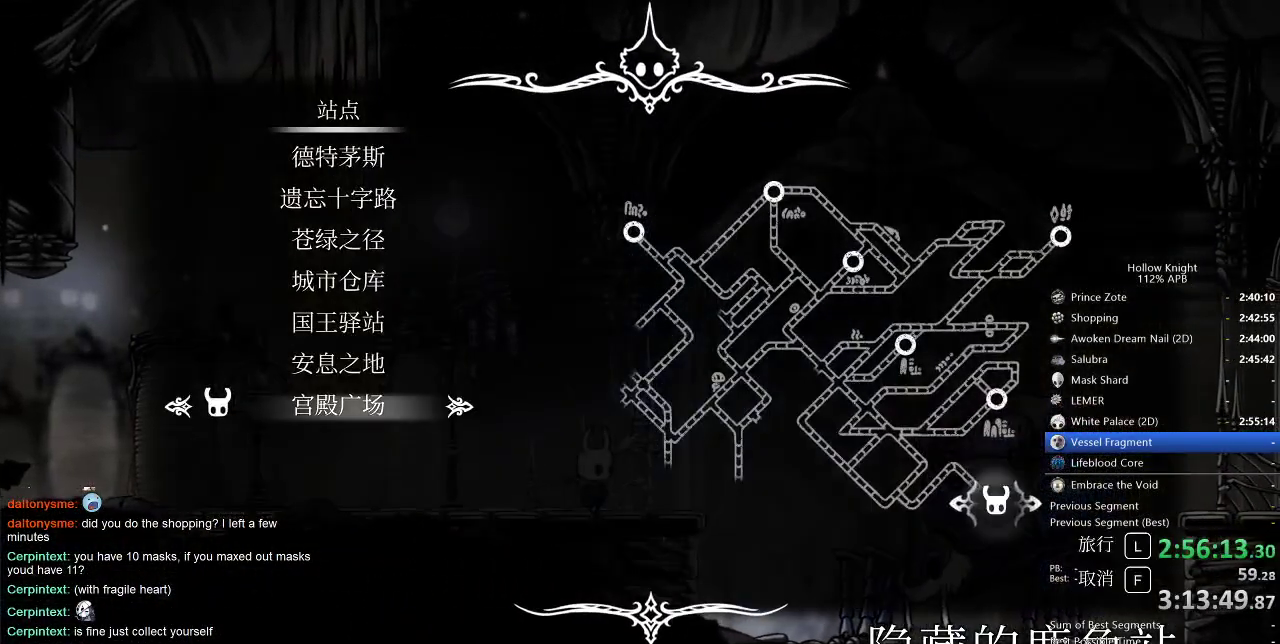
{"keys": [], "events": [[183, "down", "down"], [283, "down", "up"]]}
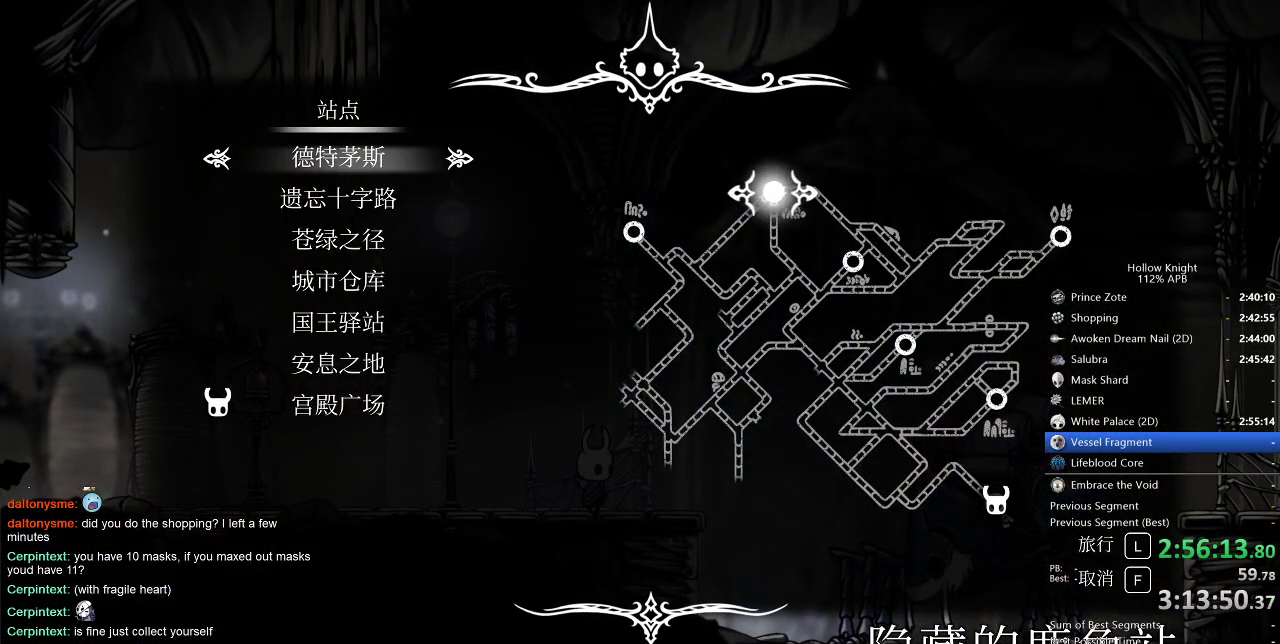
{"keys": [], "events": []}
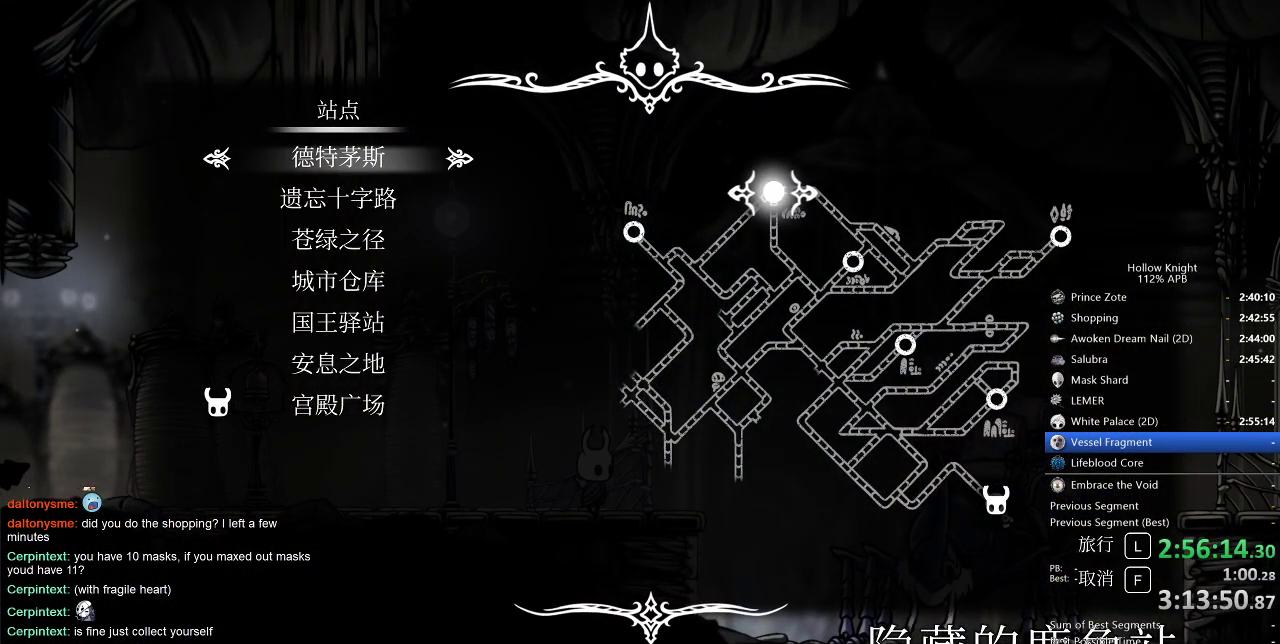
{"keys": [], "events": [[50, "jump", "down"], [150, "jump", "up"]]}
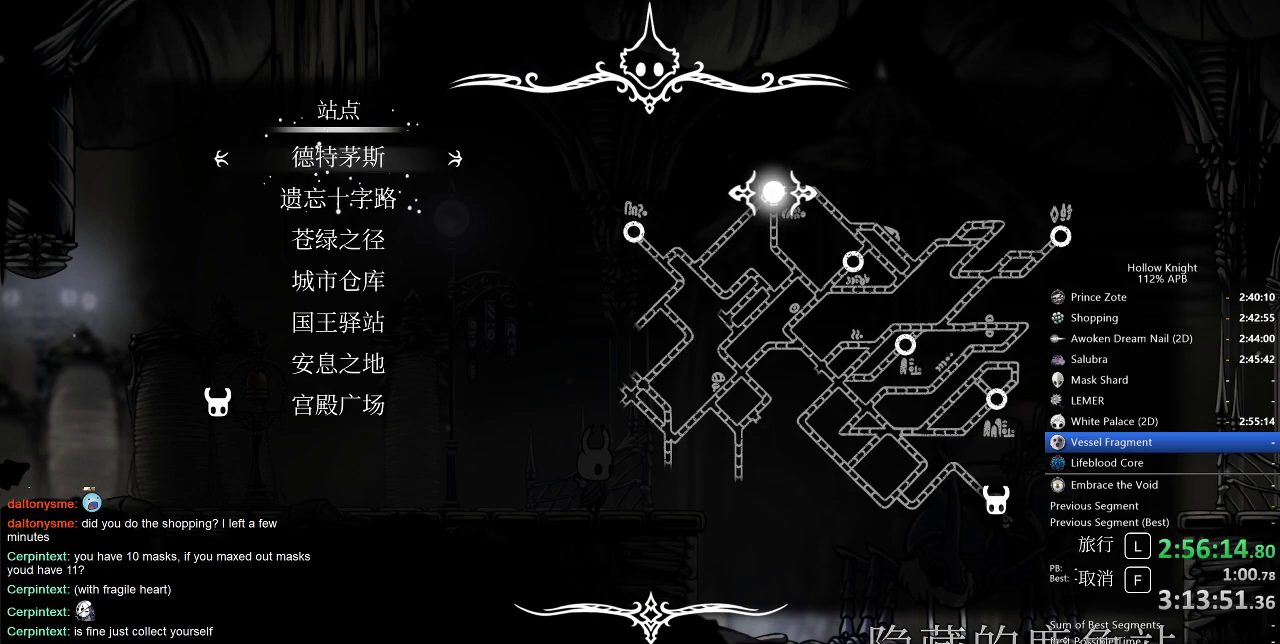
{"keys": [], "events": []}
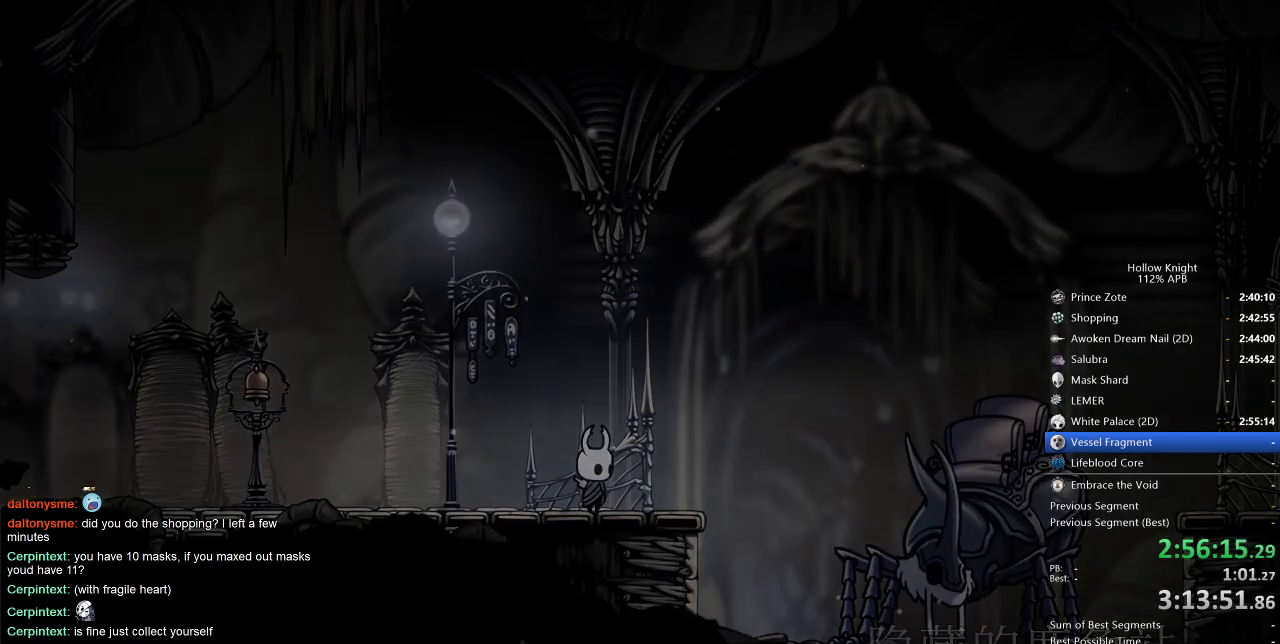
{"keys": [], "events": []}
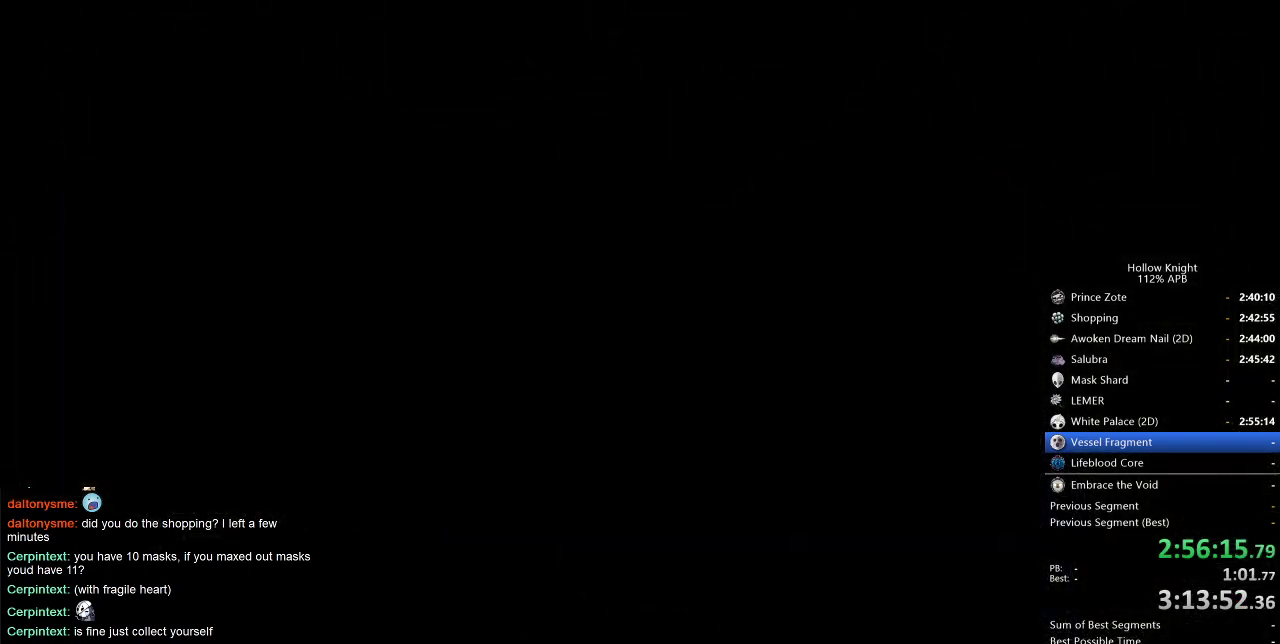
{"keys": [], "events": []}
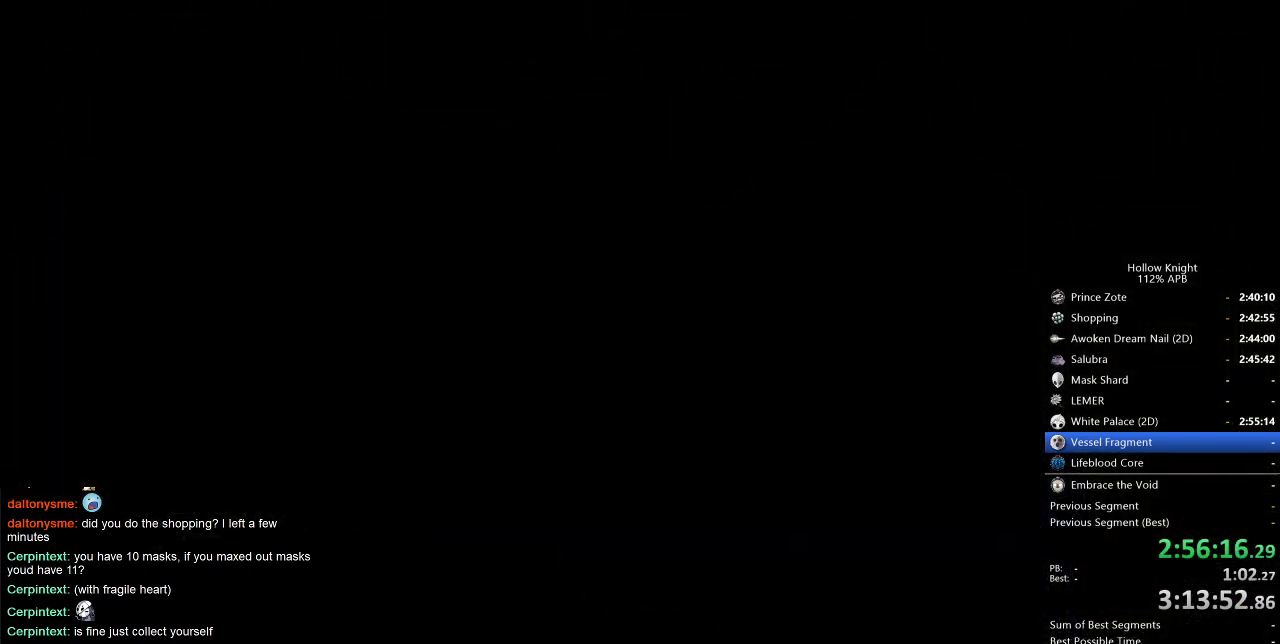
{"keys": [], "events": []}
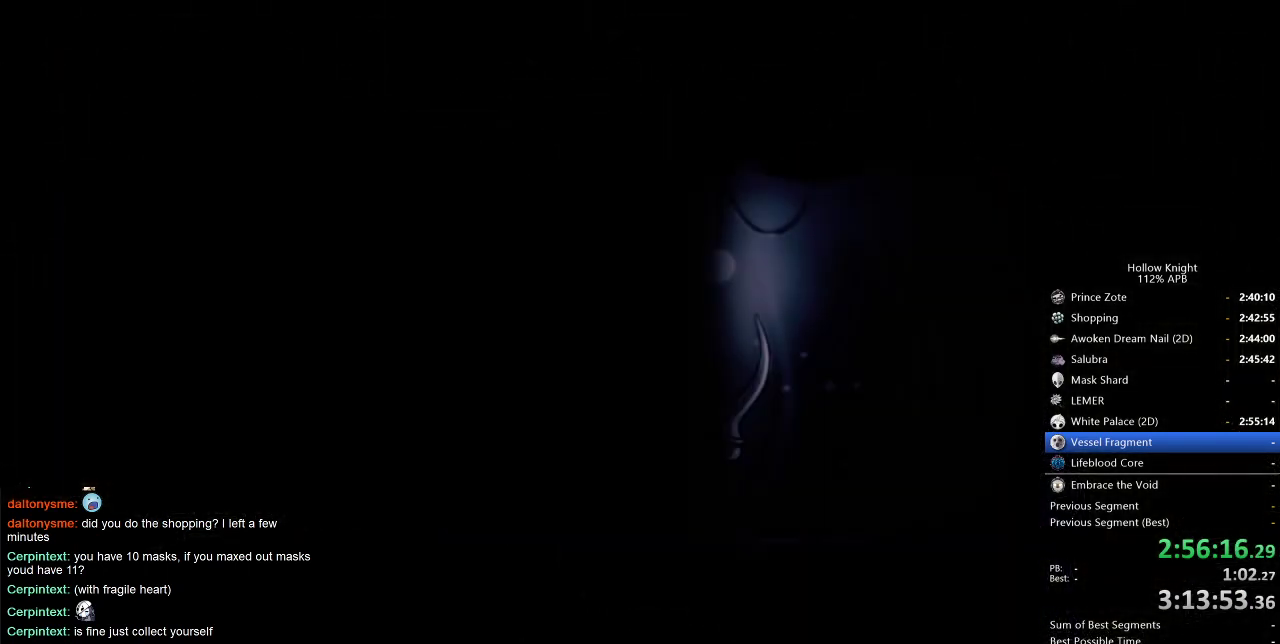
{"keys": [], "events": []}
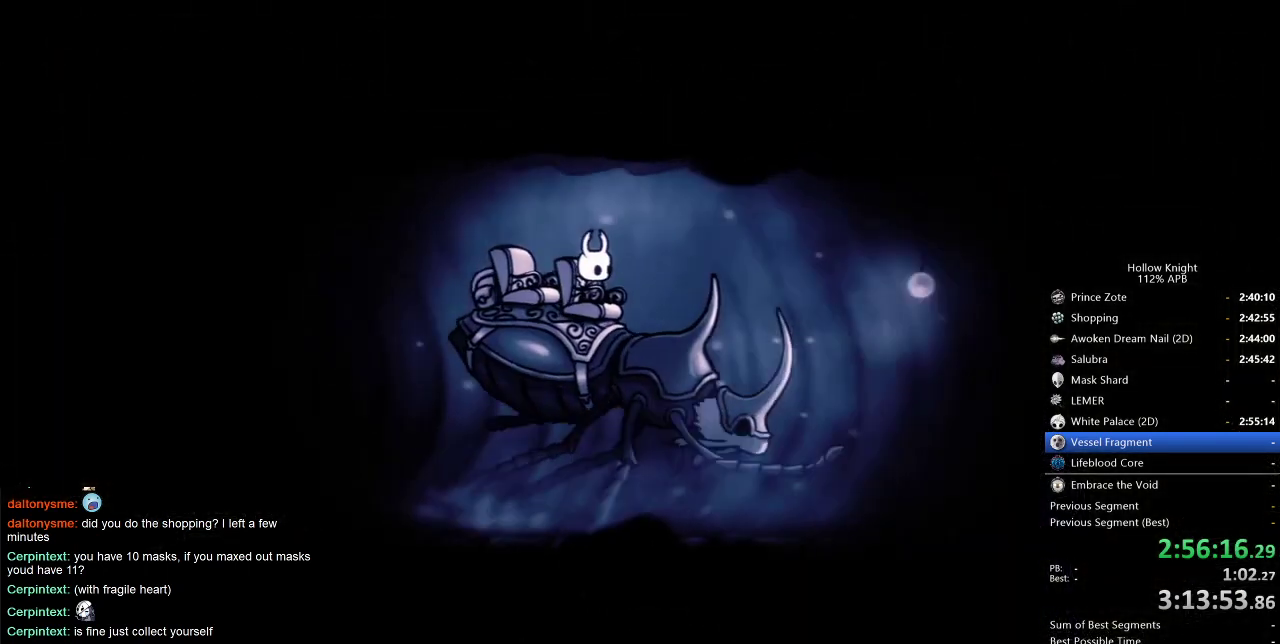
{"keys": [], "events": []}
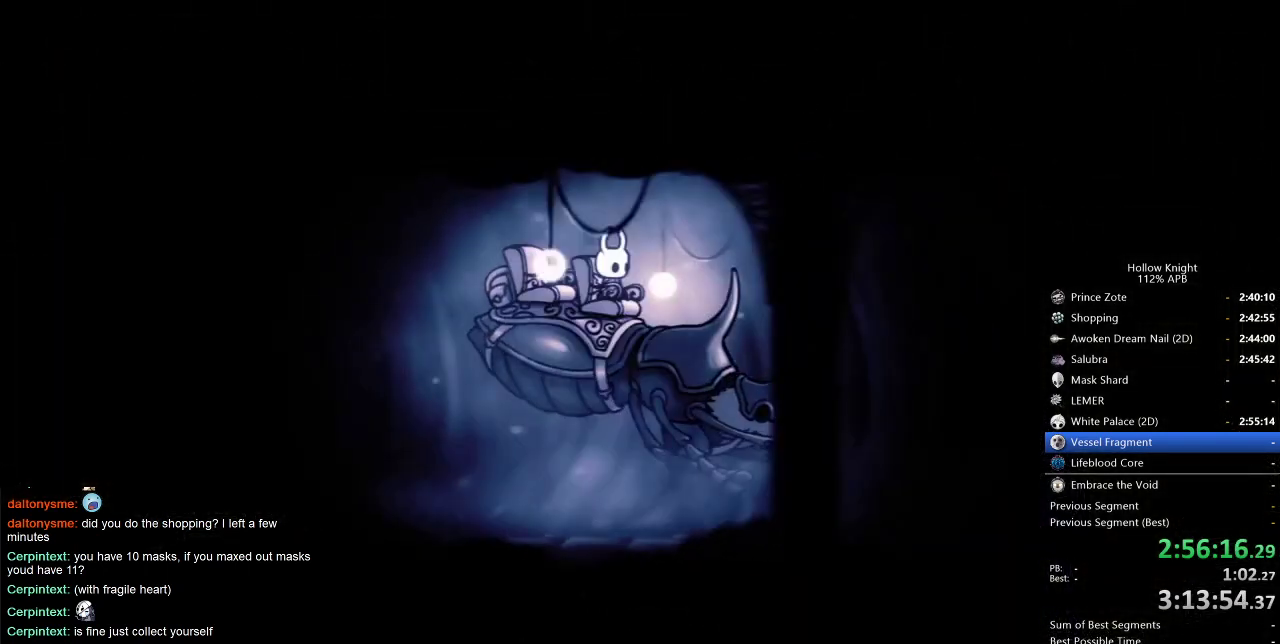
{"keys": [], "events": [[183, "dnail", "down"], [333, "dnail", "up"]]}